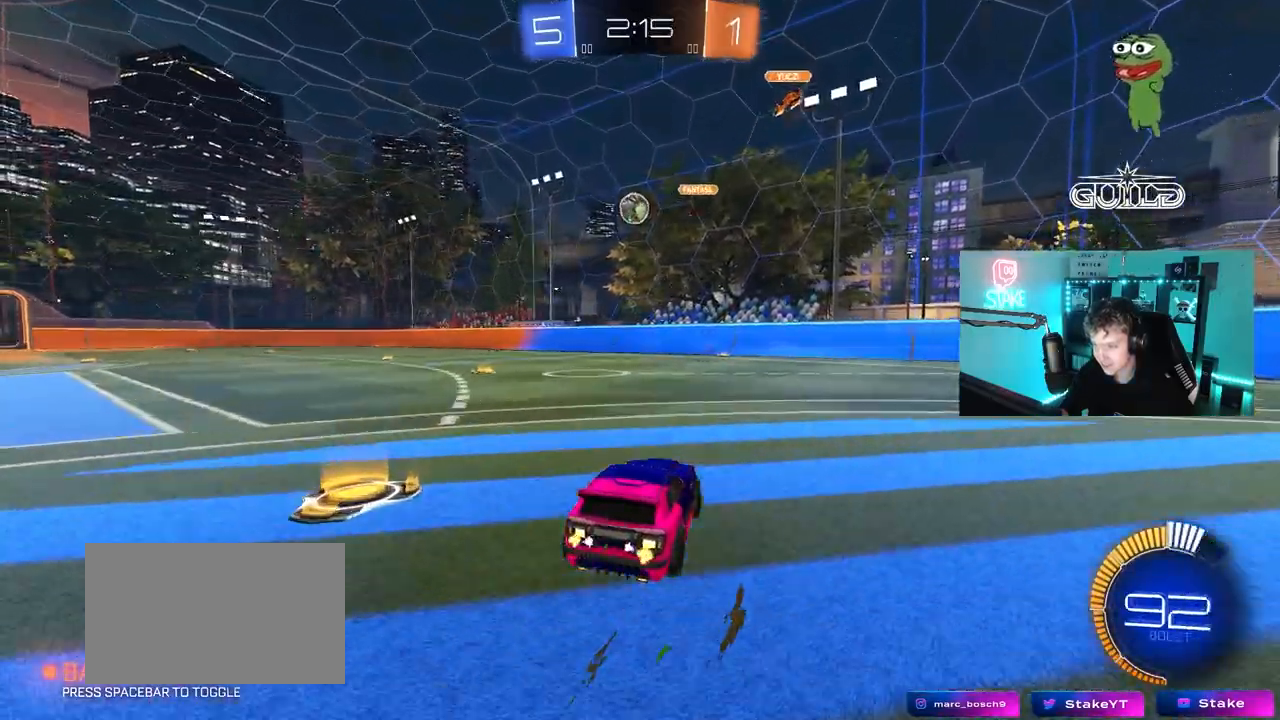
Gameplay with keyboard and mouse; each line is a JSON object with the keys and mouse buttons held at the frame after it. "events" lists presses ("down") and releases ("up") of "1", "2", "3", "4", "5", "a", "alt", "c", "caps_lock", "ctrl", "d", "e", "f", "g", "q", "r", "s", "shift", "space", "t", "tab", "v", "w", "x", "z", "mouse_left", "mouse_wheel" and "mouse_right" between this image and that frame as [ms after this image, input, new state], when the widget could be followed in between. "mouse_left", "mouse_wheel", "mouse_right" = the "left", "wheel", "right" buttons of the "mouse" list. No other keys are recorded. "wheel" means that the mouse wheel is clicked or scrolled. "mouse_move" is the direction in which the mouse moves at that frame (one of eight, or "still"), when it could be read.
{"keys": ["w"], "mouse": [], "mouse_move": "still", "events": [[183, "s", "down"], [283, "s", "up"], [467, "w", "down"]]}
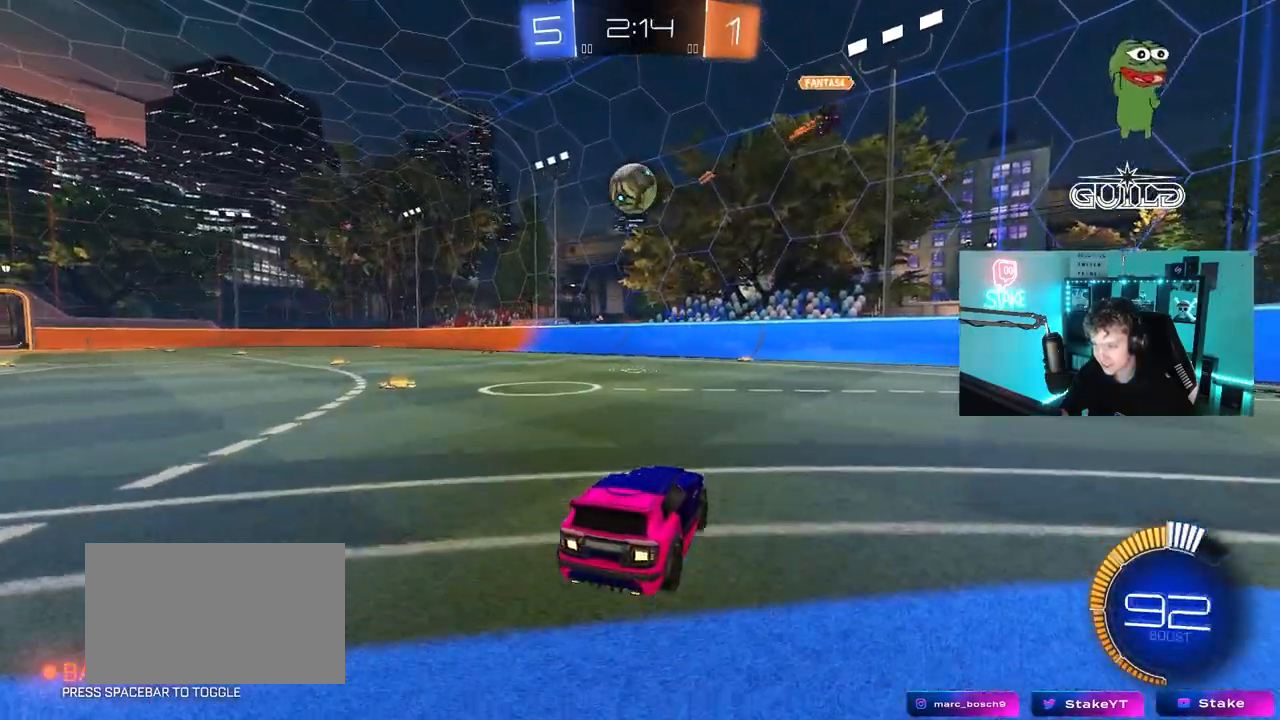
{"keys": ["a", "w"], "mouse": [], "mouse_move": "still", "events": [[333, "a", "down"]]}
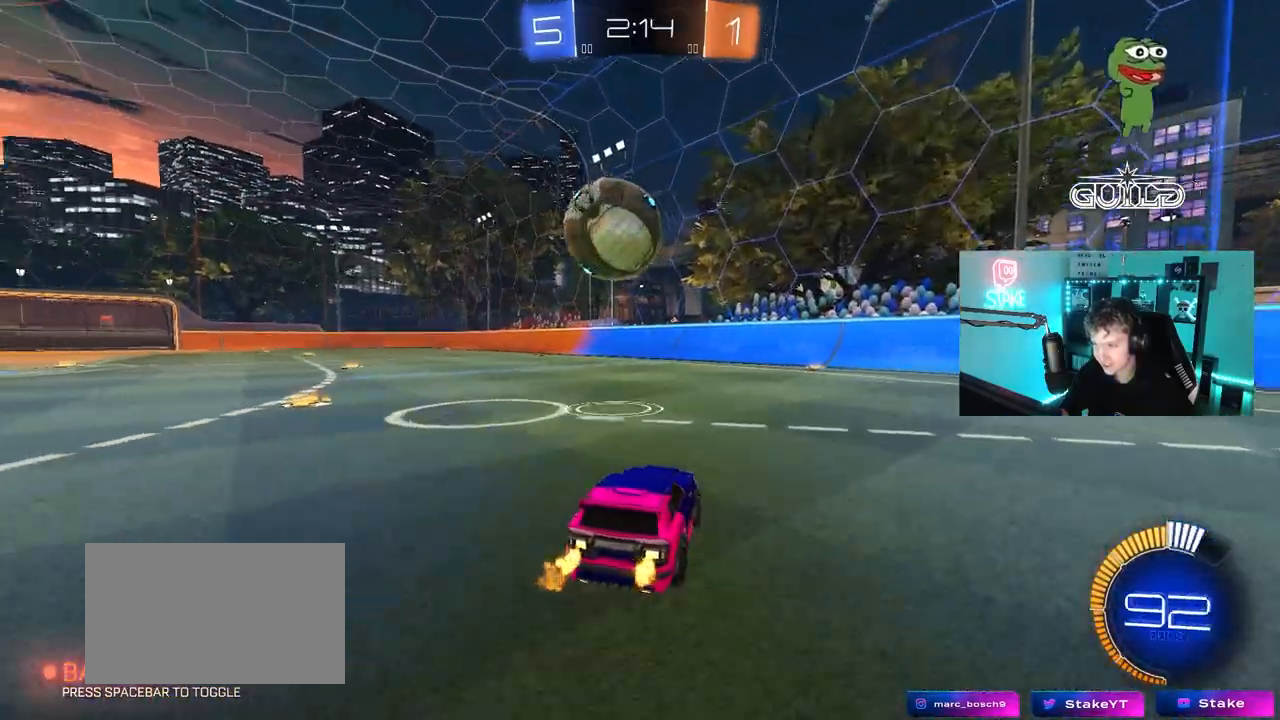
{"keys": ["a", "w"], "mouse": ["left"], "mouse_move": "down", "events": [[83, "shift", "down"], [83, "w", "up"], [217, "shift", "up"], [217, "w", "down"], [350, "mouse_left", "down"]]}
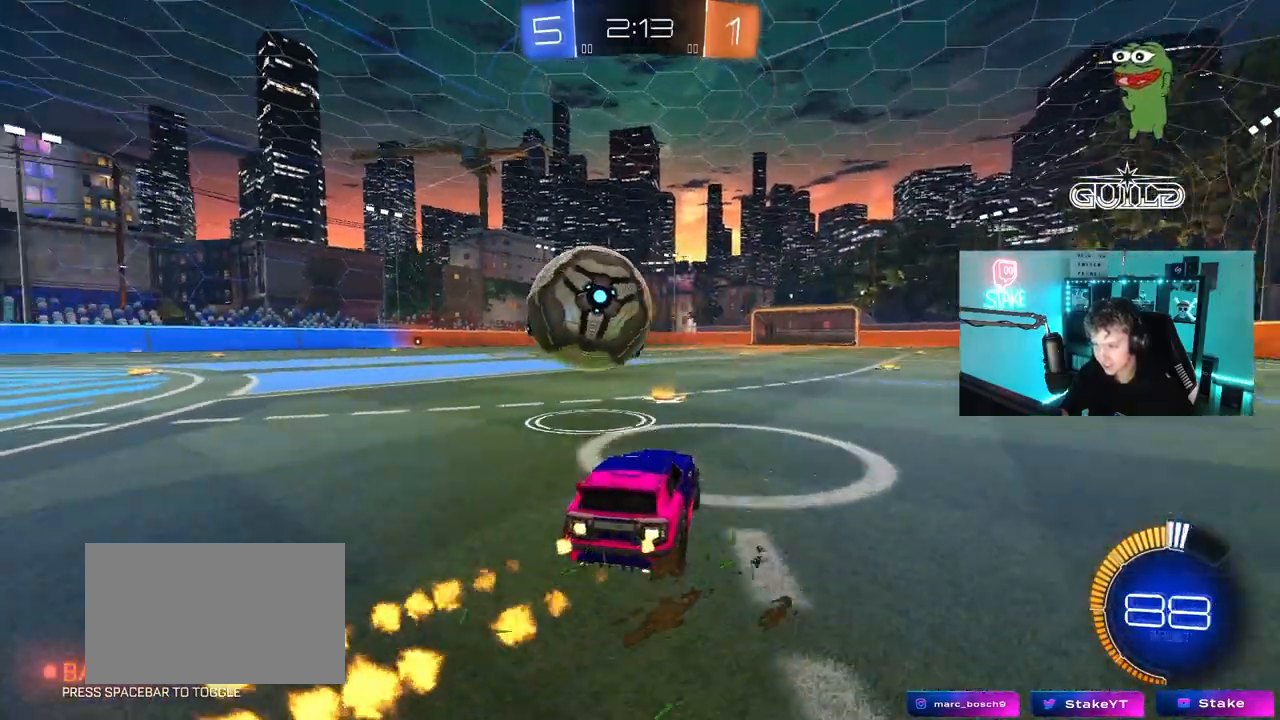
{"keys": ["w"], "mouse": ["left"], "mouse_move": "still", "events": [[33, "a", "up"], [233, "a", "down"], [367, "a", "up"]]}
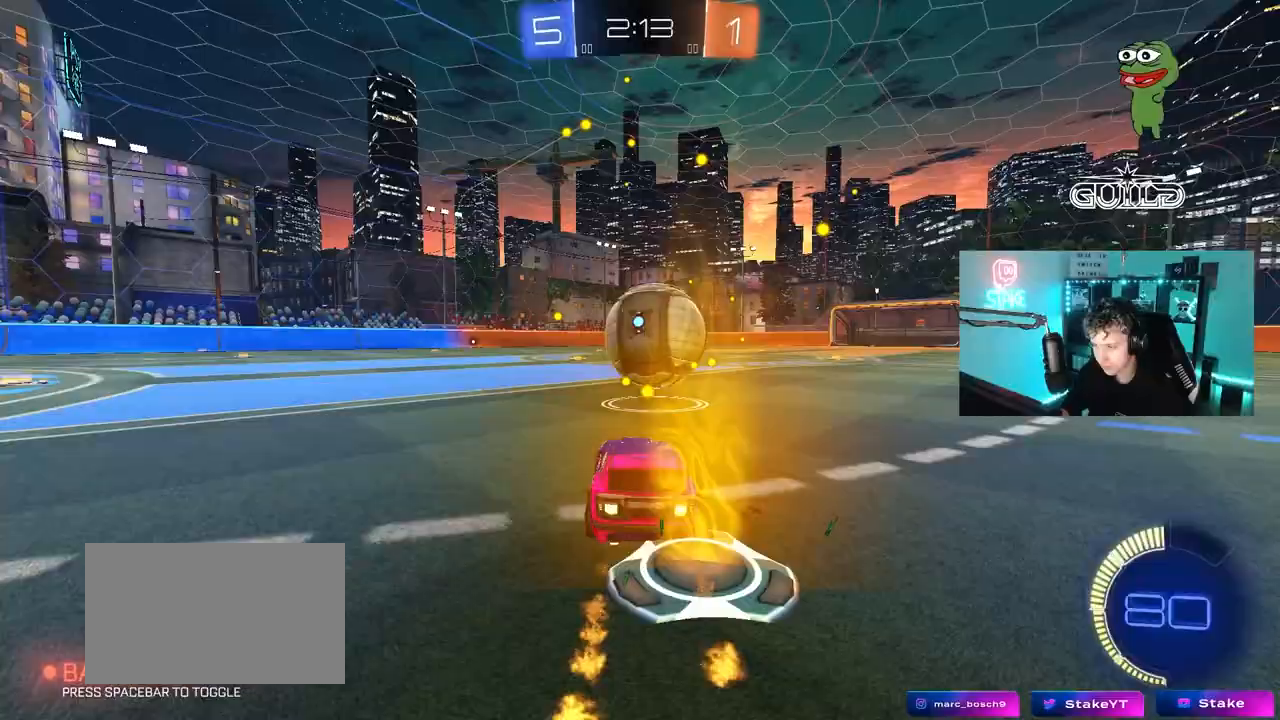
{"keys": ["w"], "mouse": ["left"], "mouse_move": "still", "events": [[100, "d", "down"], [250, "d", "up"]]}
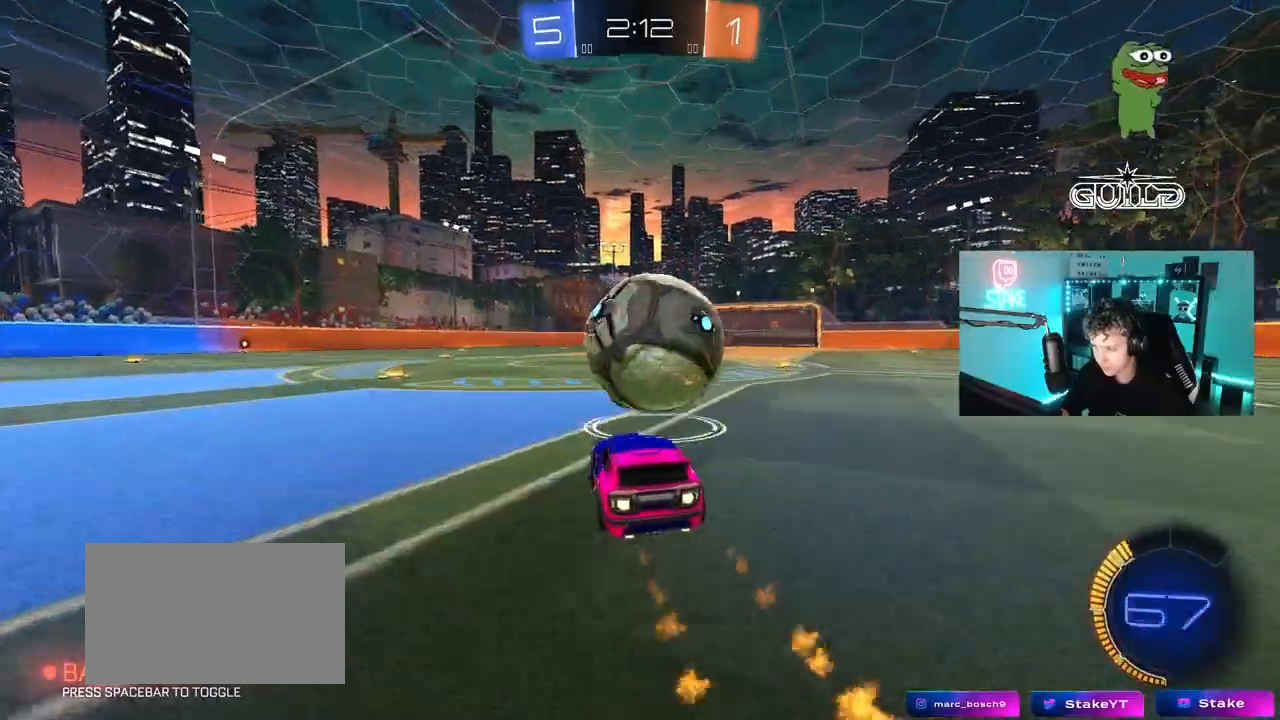
{"keys": ["w"], "mouse": ["left"], "mouse_move": "still", "events": [[67, "a", "down"], [167, "a", "up"], [267, "d", "down"], [400, "d", "up"]]}
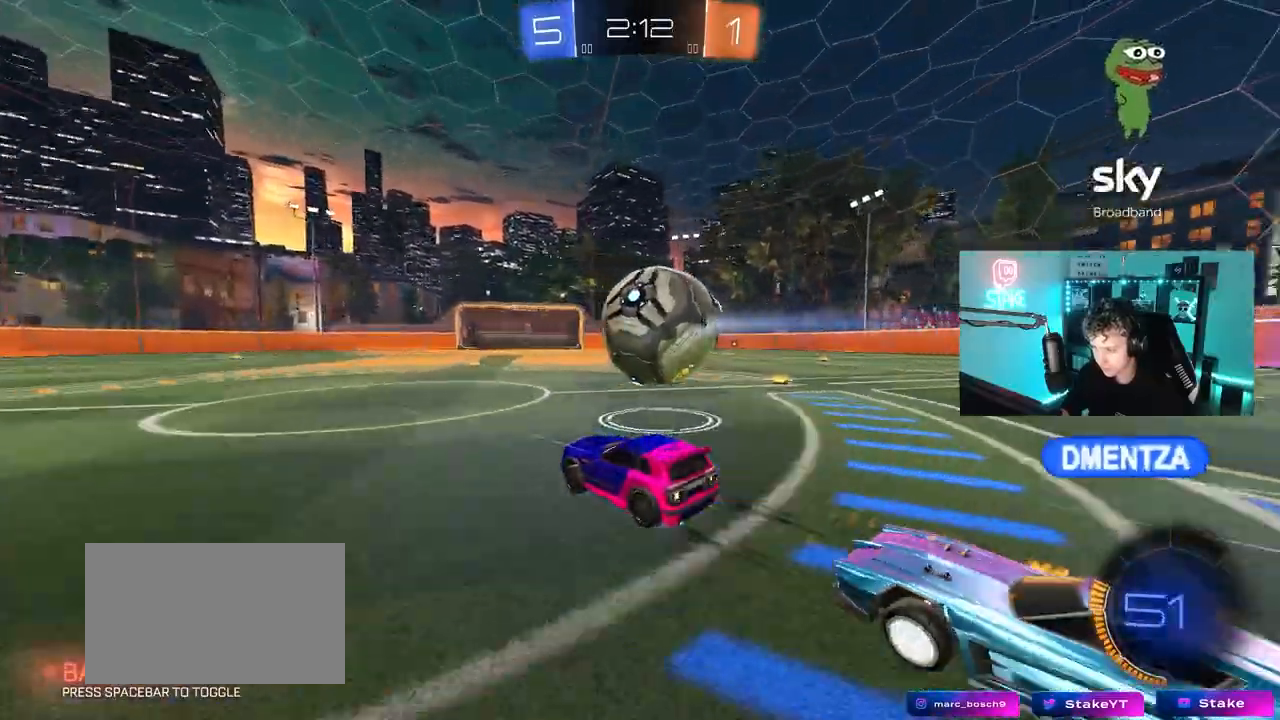
{"keys": ["w"], "mouse": [], "mouse_move": "still", "events": [[50, "mouse_left", "up"]]}
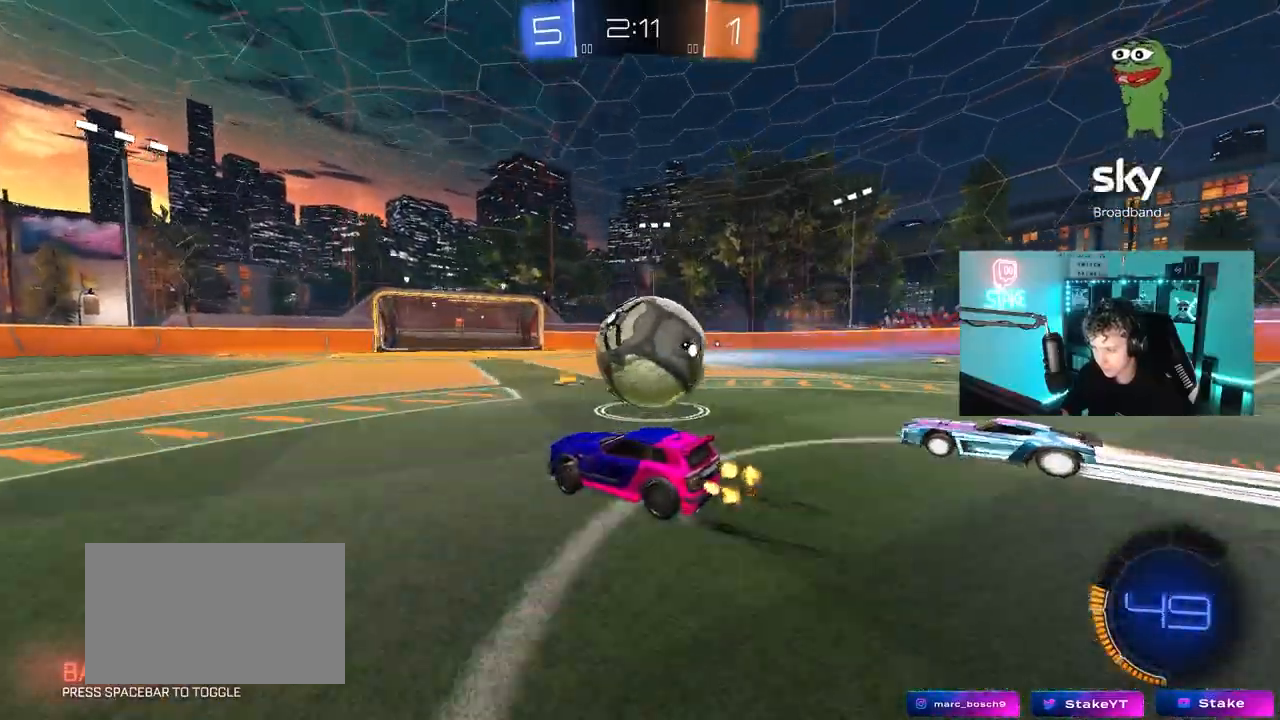
{"keys": ["d", "w"], "mouse": ["left", "right"], "mouse_move": "down-left", "events": [[150, "d", "down"], [333, "d", "up"], [383, "d", "down"], [433, "mouse_left", "down"], [433, "mouse_right", "down"]]}
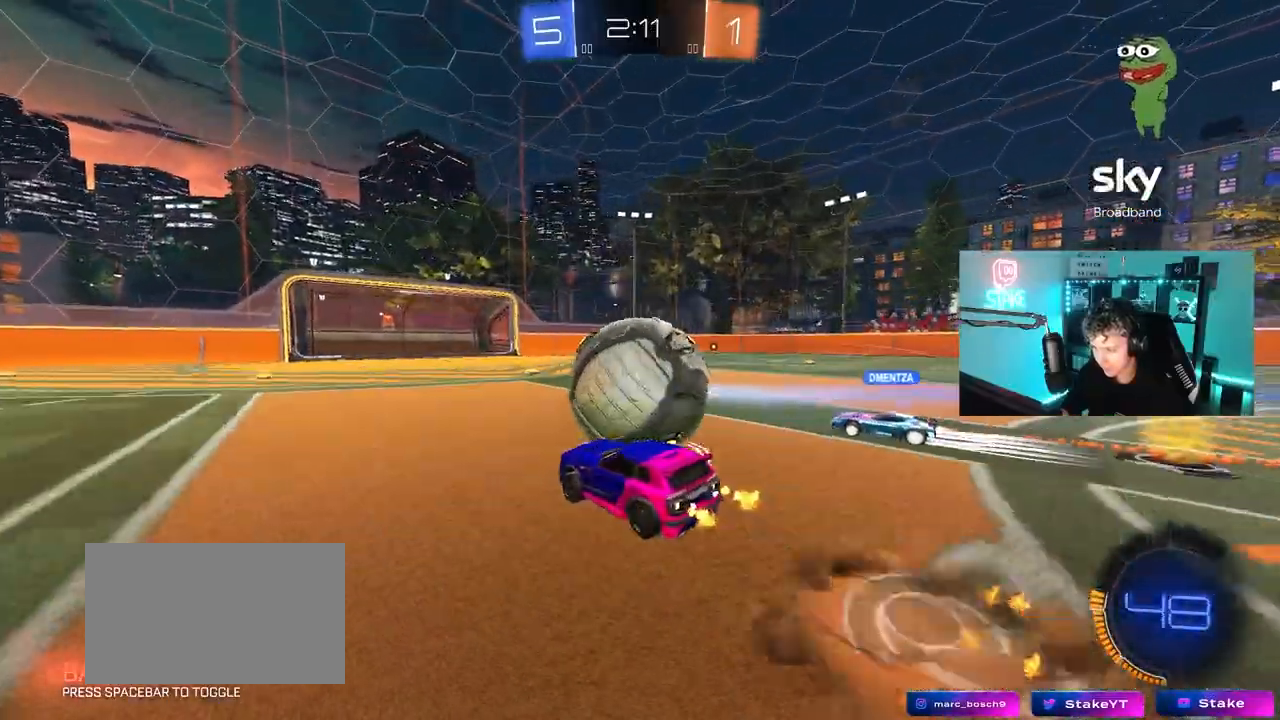
{"keys": ["d", "shift"], "mouse": ["left"], "mouse_move": "still", "events": [[33, "mouse_right", "up"], [33, "shift", "down"], [67, "mouse_right", "down"], [117, "s", "down"], [167, "w", "up"], [217, "mouse_right", "up"], [500, "s", "up"]]}
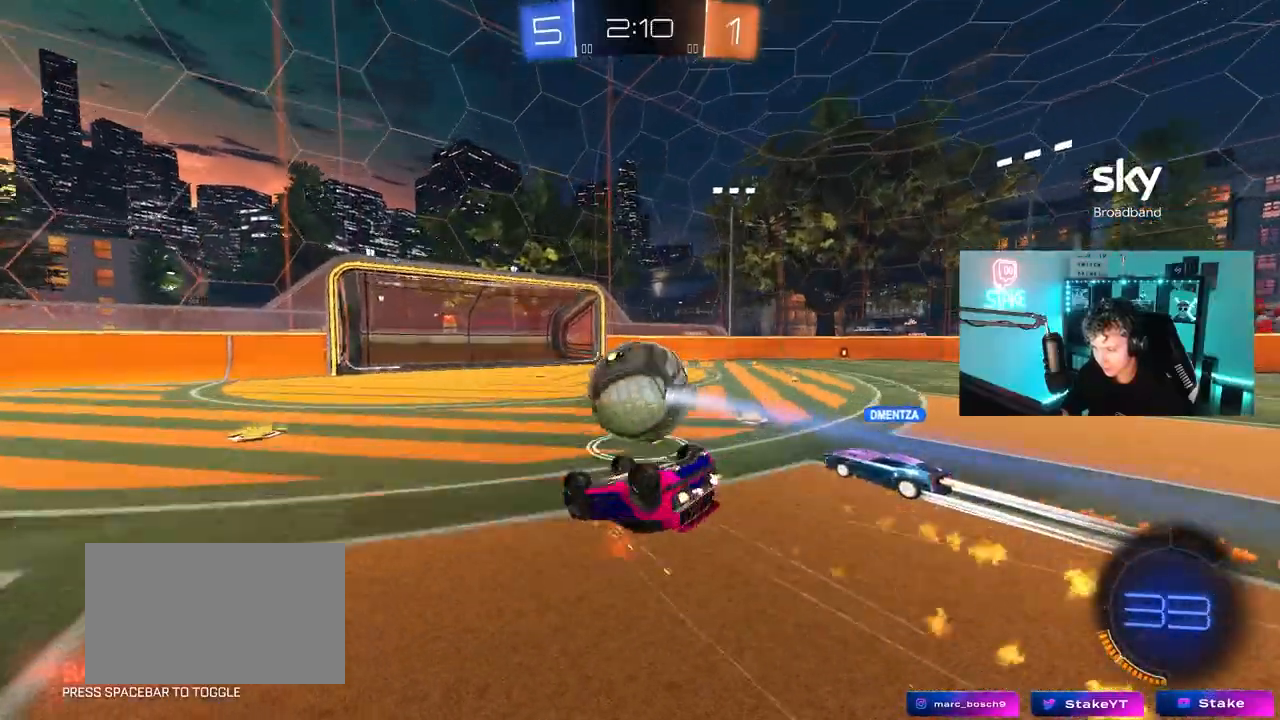
{"keys": [], "mouse": [], "mouse_move": "still", "events": [[83, "s", "down"], [133, "mouse_left", "up"], [317, "s", "up"], [417, "shift", "up"], [467, "d", "up"]]}
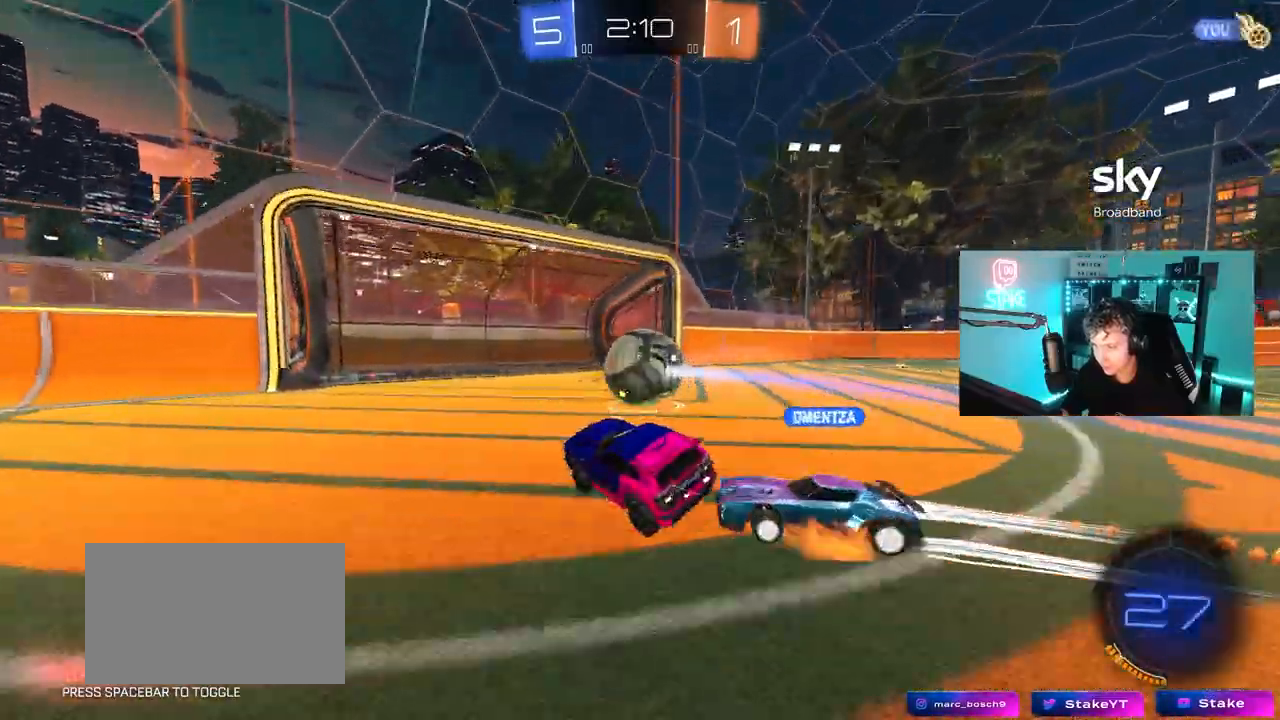
{"keys": ["shift"], "mouse": [], "mouse_move": "still", "events": [[100, "w", "down"], [200, "d", "down"], [283, "w", "up"], [483, "d", "up"], [483, "shift", "down"]]}
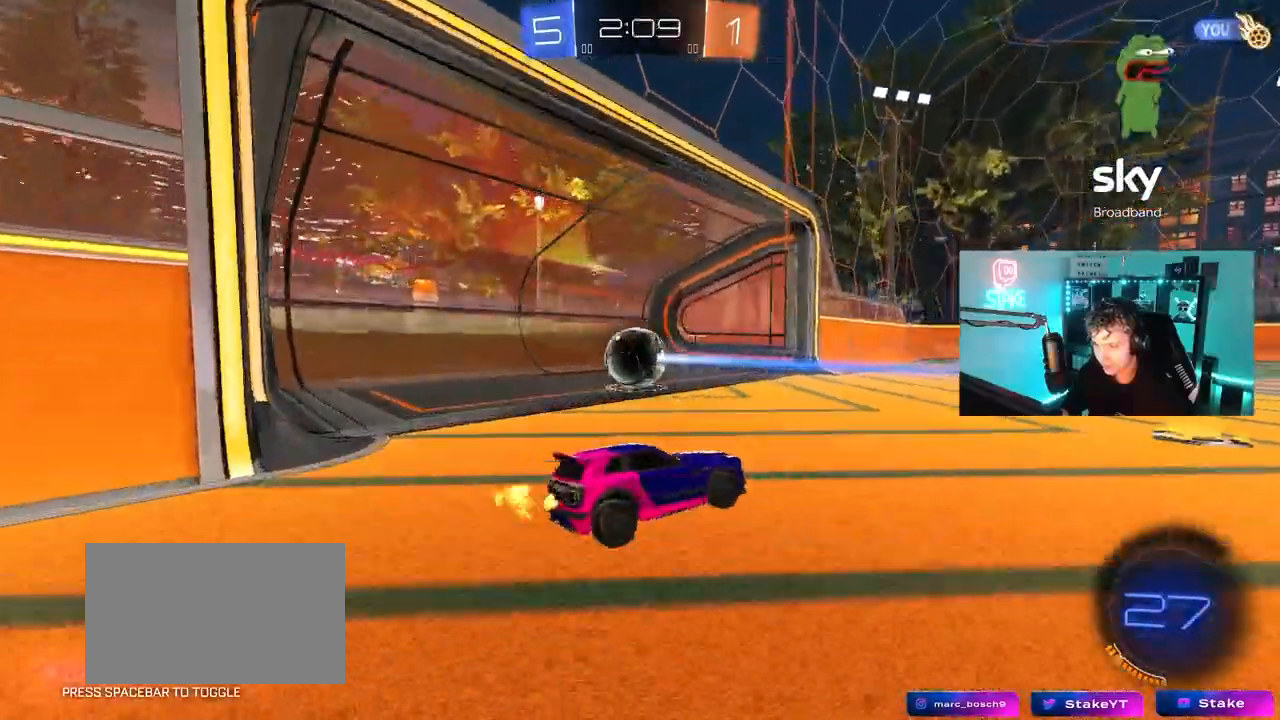
{"keys": ["tab"], "mouse": [], "mouse_move": "up-left", "events": [[167, "shift", "up"], [317, "space", "down"], [317, "tab", "down"], [450, "space", "up"]]}
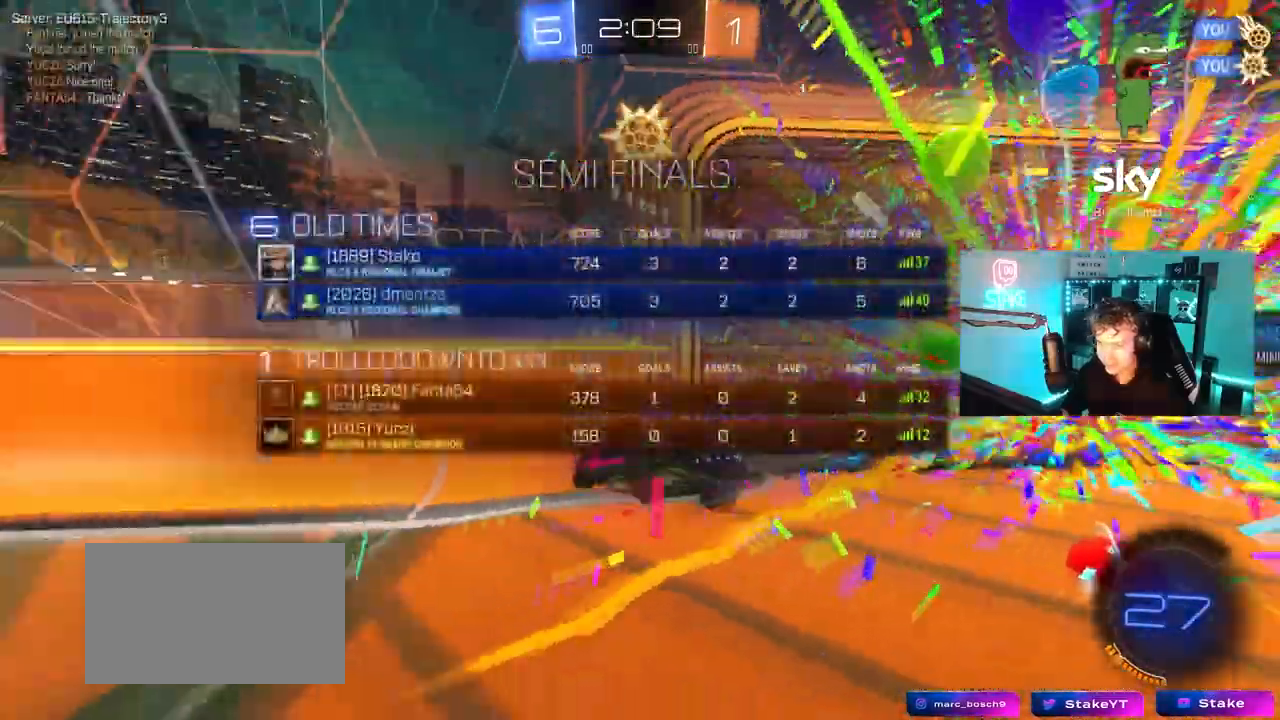
{"keys": ["d", "shift", "w"], "mouse": [], "mouse_move": "still", "events": [[183, "w", "down"], [233, "d", "down"], [283, "tab", "up"], [367, "mouse_right", "down"], [467, "mouse_right", "up"], [467, "shift", "down"]]}
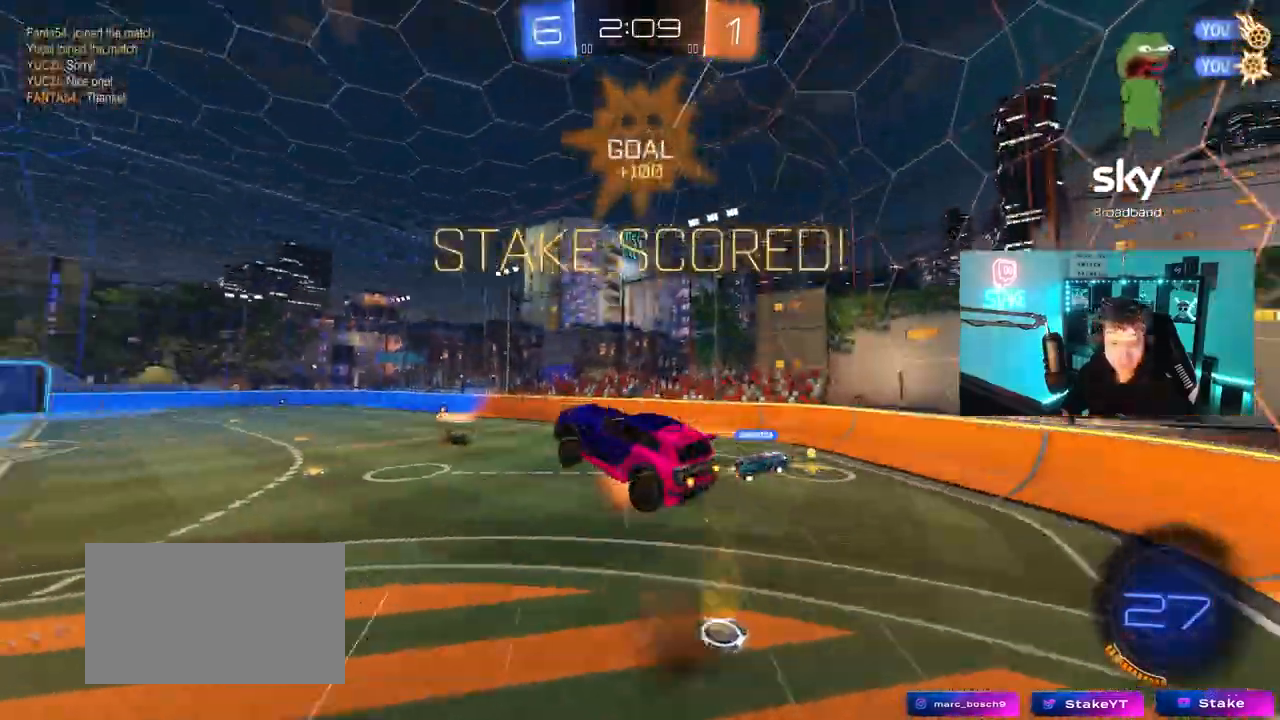
{"keys": ["d", "s", "shift"], "mouse": [], "mouse_move": "still", "events": [[17, "mouse_right", "down"], [100, "s", "down"], [150, "w", "up"], [267, "mouse_right", "up"]]}
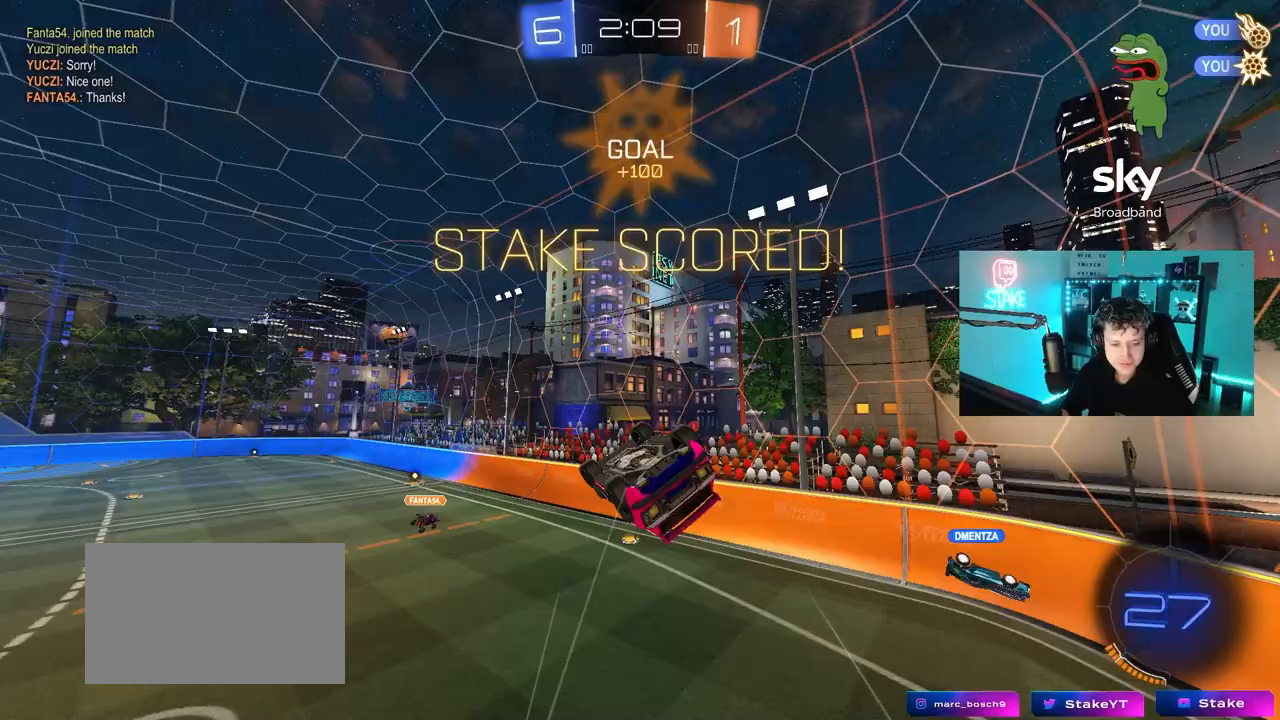
{"keys": [], "mouse": [], "mouse_move": "still", "events": [[67, "mouse_left", "down"], [67, "s", "up"], [167, "s", "down"], [400, "d", "up"], [400, "mouse_left", "up"], [400, "shift", "up"], [450, "s", "up"]]}
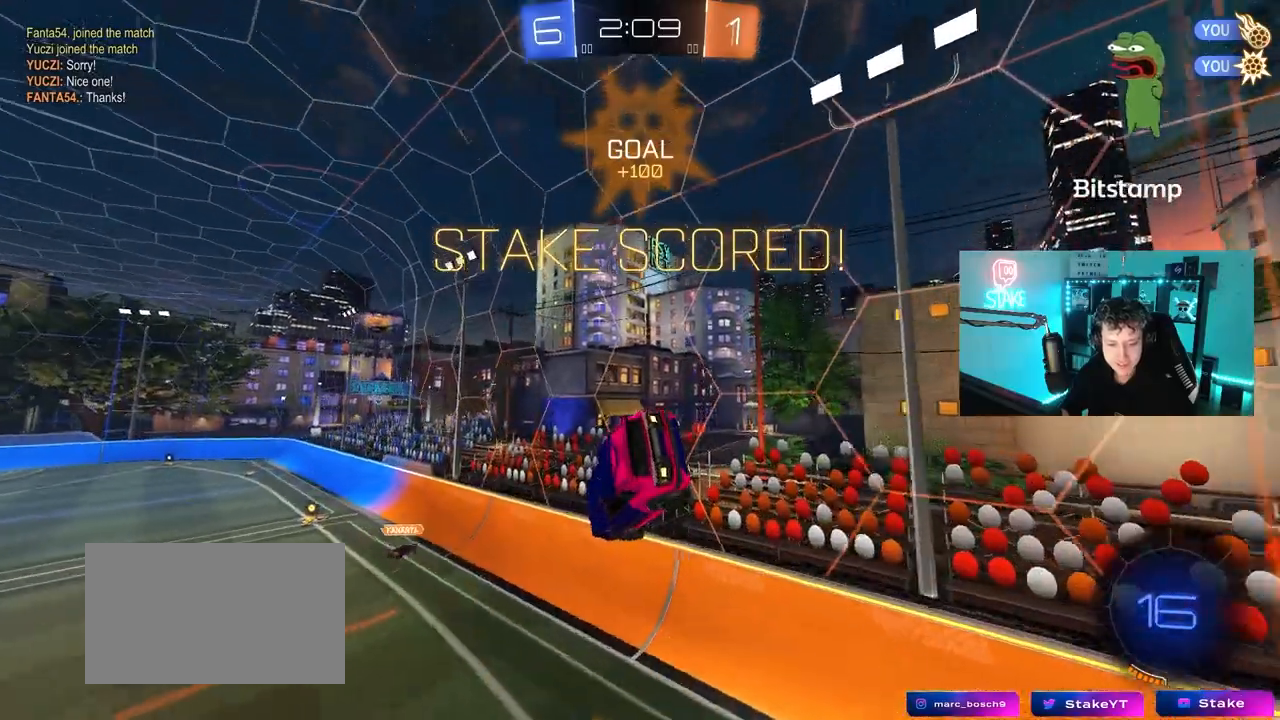
{"keys": ["a", "shift", "w"], "mouse": [], "mouse_move": "still", "events": [[83, "a", "down"], [133, "s", "down"], [233, "a", "up"], [233, "s", "up"], [267, "d", "down"], [367, "a", "down"], [367, "d", "up"], [367, "shift", "down"], [367, "w", "down"]]}
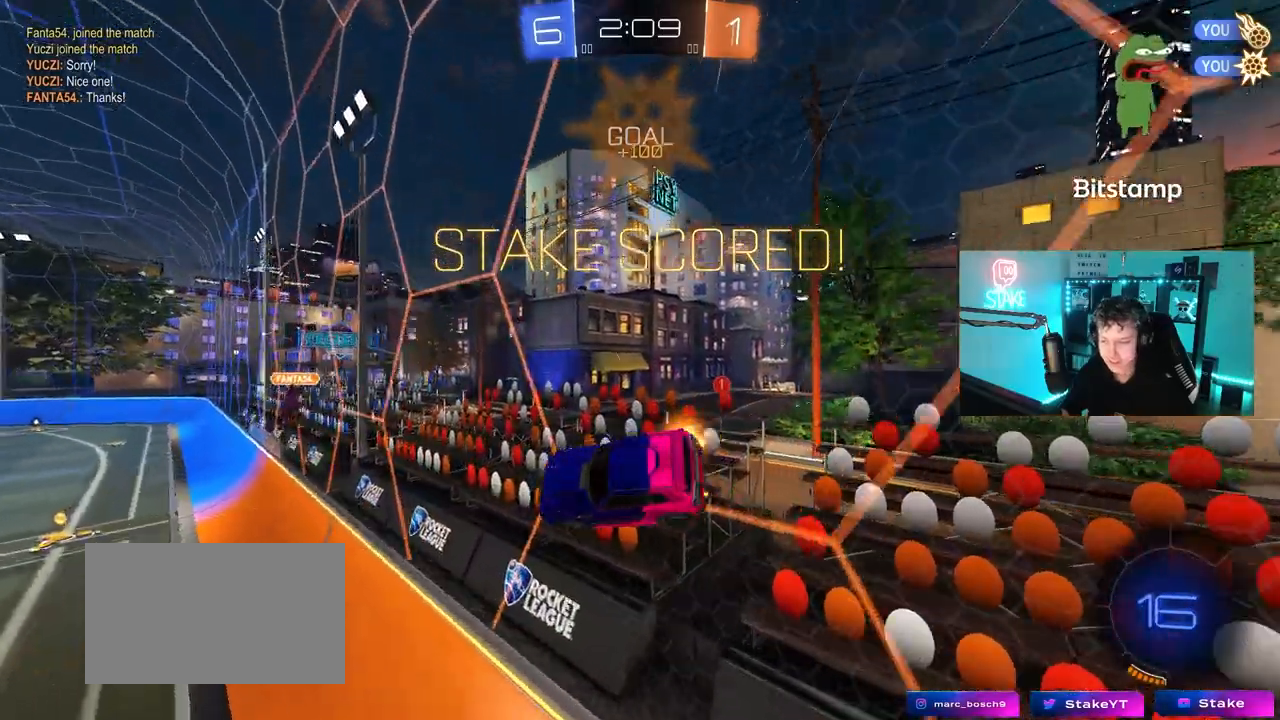
{"keys": [], "mouse": ["left", "right"], "mouse_move": "right", "events": [[150, "a", "up"], [150, "shift", "up"], [200, "d", "down"], [250, "d", "up"], [283, "mouse_left", "down"], [333, "a", "down"], [383, "w", "up"], [433, "a", "up"], [433, "mouse_right", "down"]]}
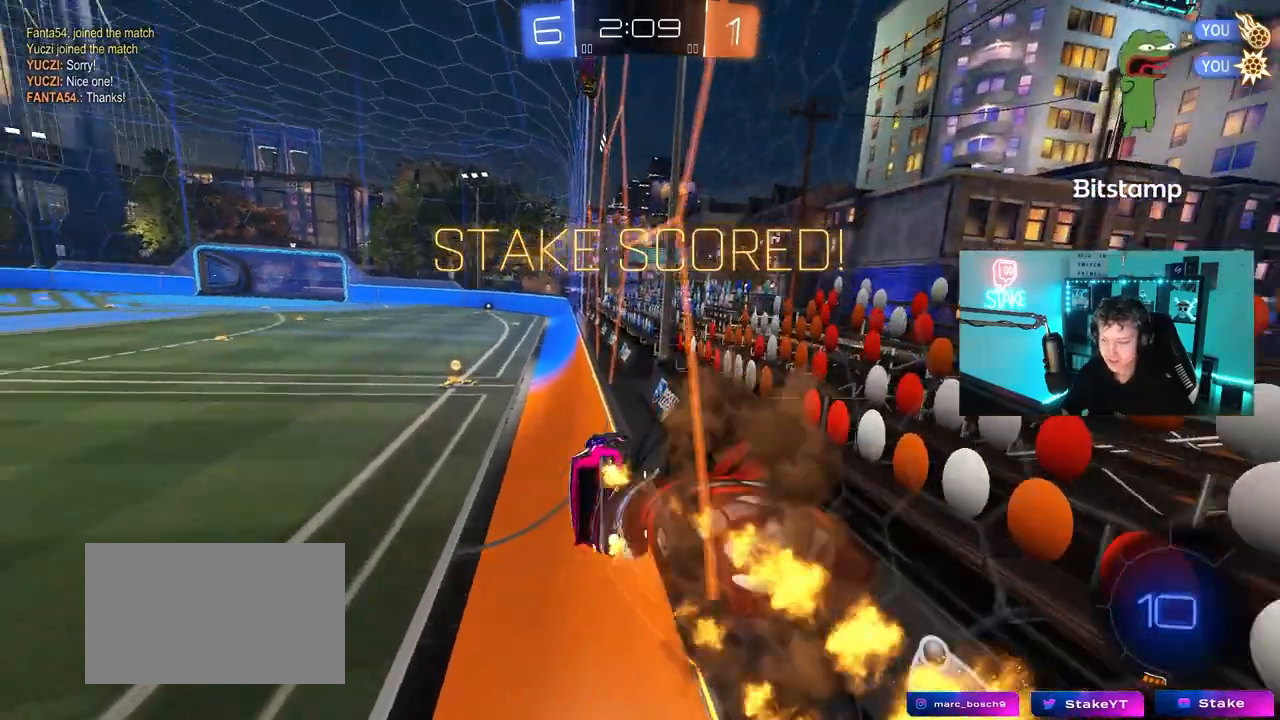
{"keys": ["d", "shift", "w"], "mouse": ["left", "right"], "mouse_move": "still", "events": [[17, "d", "down"], [67, "s", "down"], [67, "shift", "down"], [217, "a", "down"], [217, "d", "up"], [217, "mouse_right", "up"], [267, "shift", "up"], [300, "a", "up"], [350, "d", "down"], [350, "s", "up"], [400, "shift", "down"], [450, "mouse_right", "down"], [450, "w", "down"]]}
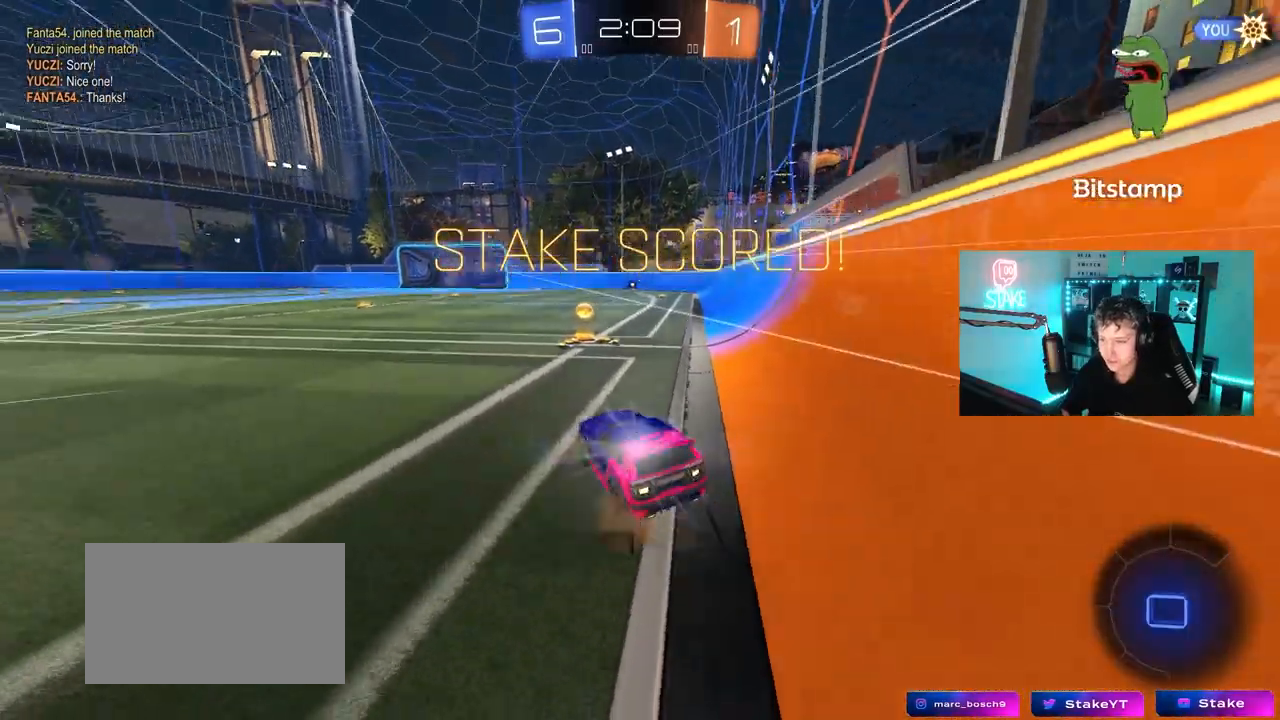
{"keys": ["w"], "mouse": ["right"], "mouse_move": "still", "events": [[83, "mouse_right", "up"], [133, "d", "up"], [133, "mouse_right", "down"], [283, "mouse_right", "up"], [317, "mouse_right", "down"], [367, "a", "down"], [417, "mouse_left", "up"], [467, "a", "up"], [467, "shift", "up"]]}
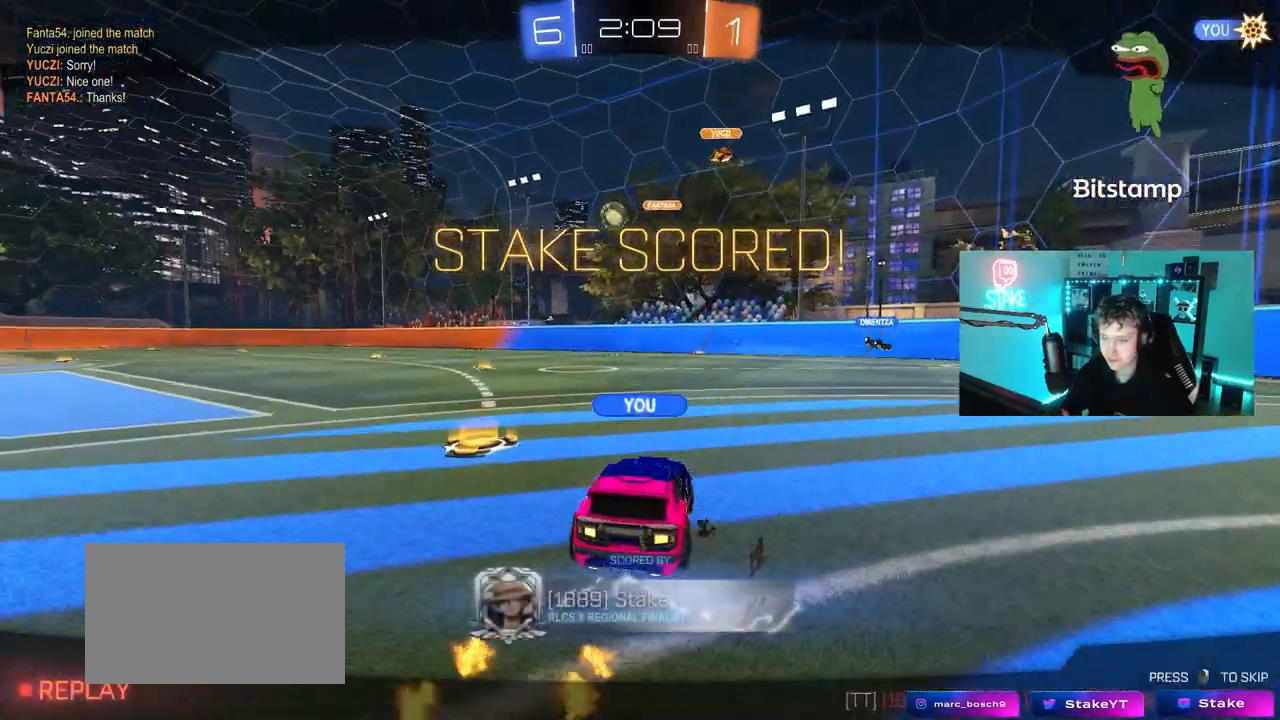
{"keys": ["tab"], "mouse": ["right"], "mouse_move": "still", "events": [[17, "mouse_right", "up"], [17, "w", "up"], [200, "mouse_right", "down"], [200, "tab", "down"], [333, "mouse_right", "up"], [433, "mouse_right", "down"]]}
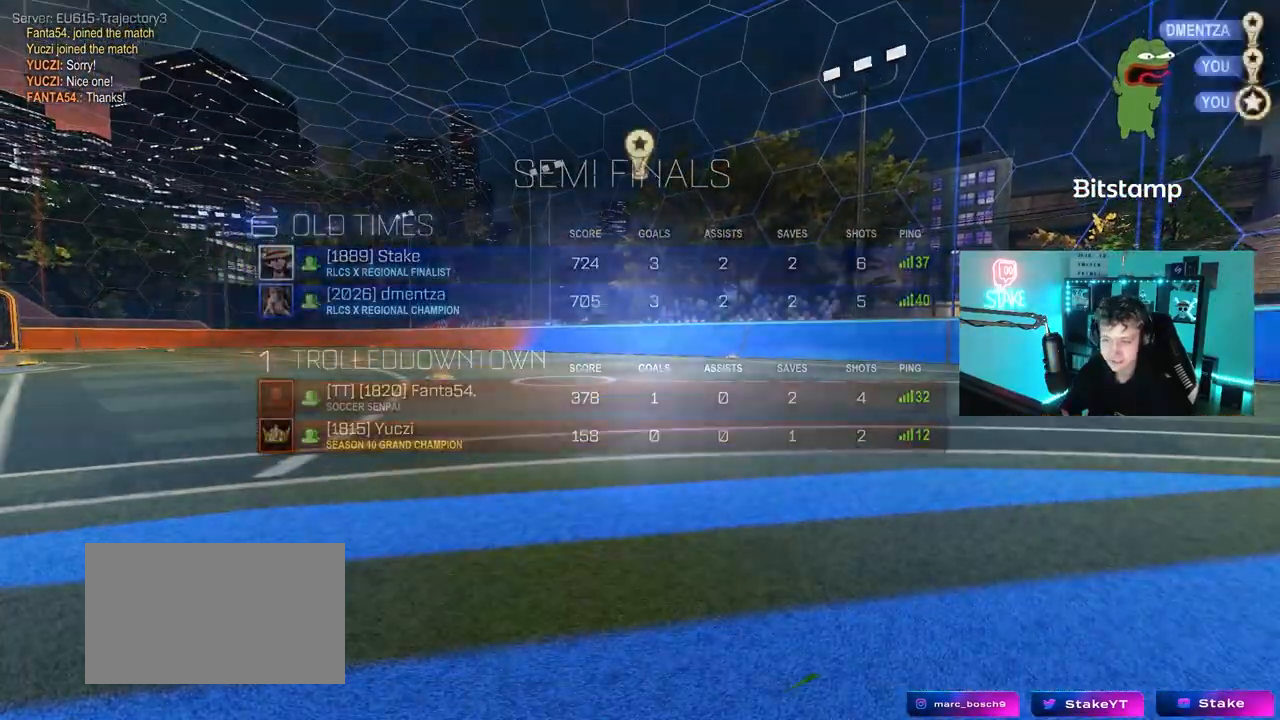
{"keys": [], "mouse": [], "mouse_move": "right", "events": [[167, "mouse_right", "up"], [167, "tab", "up"], [267, "mouse_right", "down"], [400, "mouse_right", "up"]]}
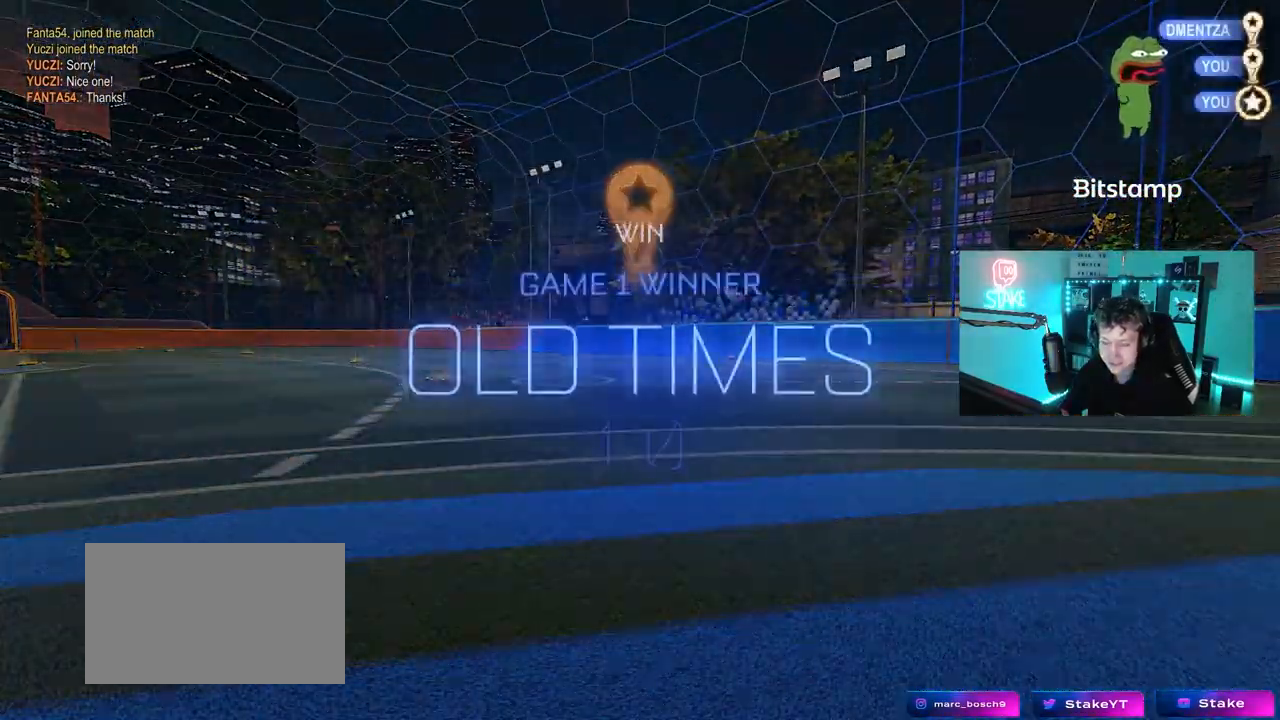
{"keys": [], "mouse": [], "mouse_move": "still", "events": []}